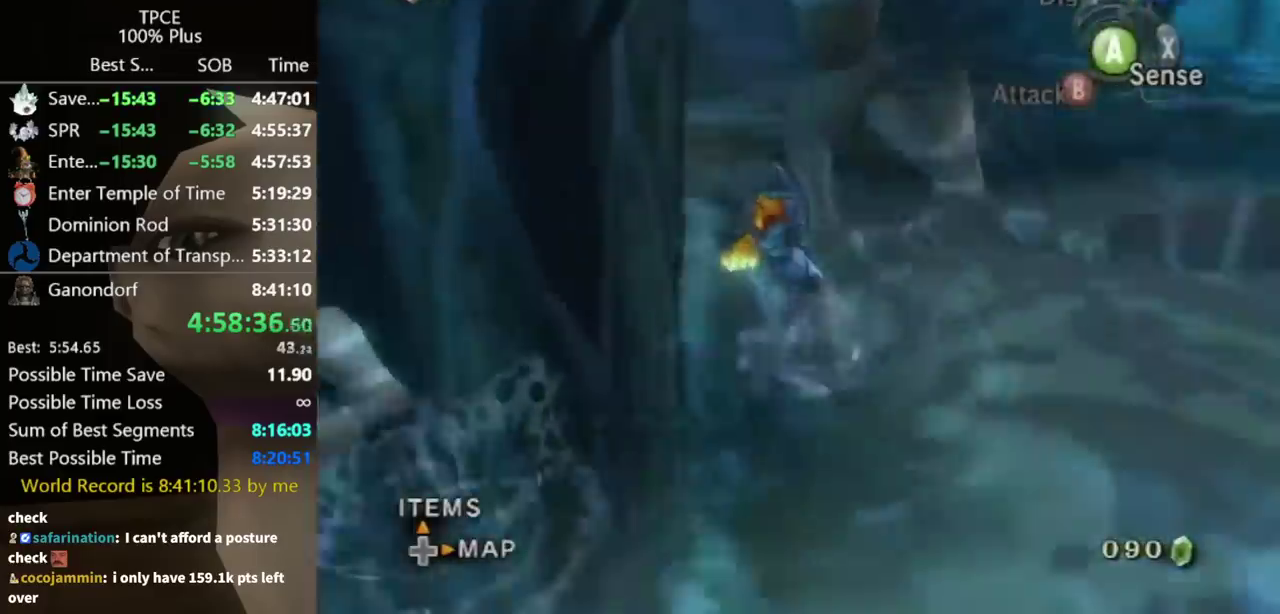
Gameplay with a controller (Nintendo layout); each line is a JSON object with the inputs held at the frame after it. "events" lists button and stick changes between this image and that frame as [ms after this image, input, new state], when the widget could be followed in between. Not read: L3 R3.
{"buttons": [], "left_stick": "up", "right_stick": "center", "events": [[200, "left_stick", "up-left"], [200, "right_stick", "center"], [300, "left_stick", "up"]]}
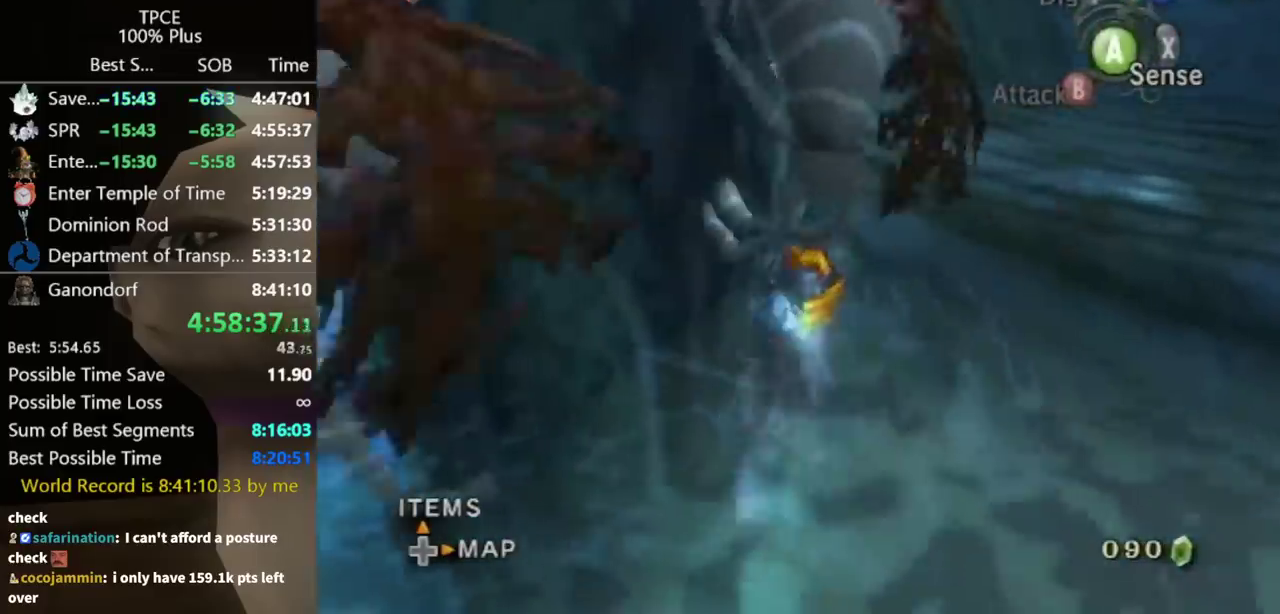
{"buttons": [], "left_stick": "up", "right_stick": "center", "events": [[67, "left_stick", "up-right"], [433, "left_stick", "up"]]}
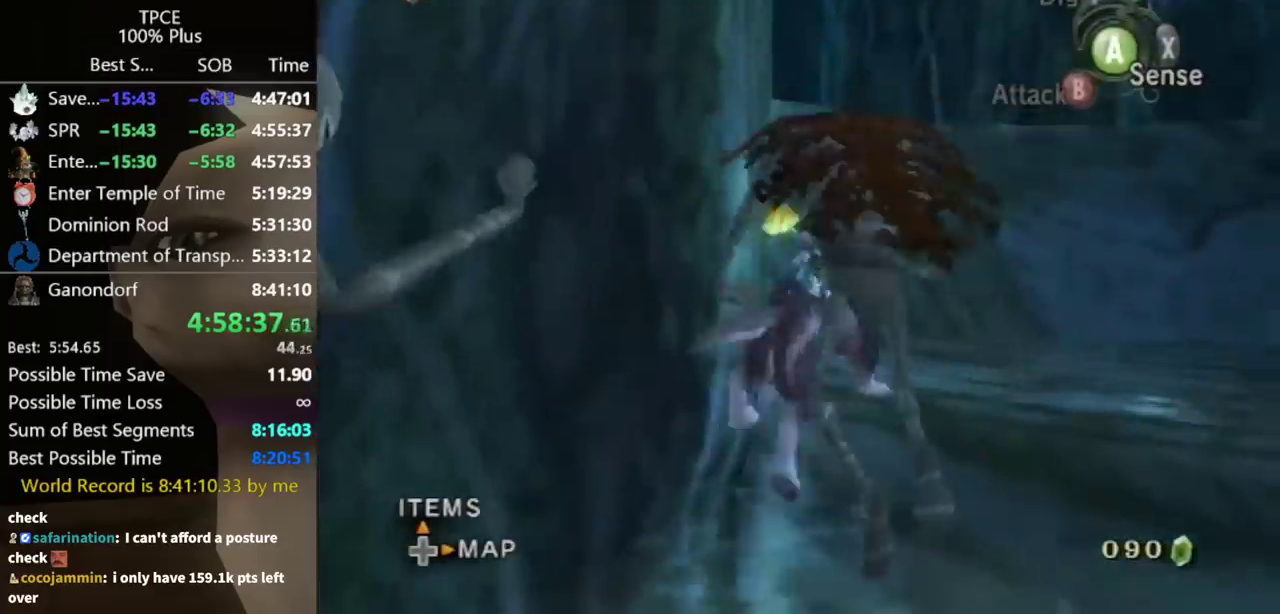
{"buttons": [], "left_stick": "up", "right_stick": "center", "events": [[67, "right_stick", "down-right"], [267, "right_stick", "center"]]}
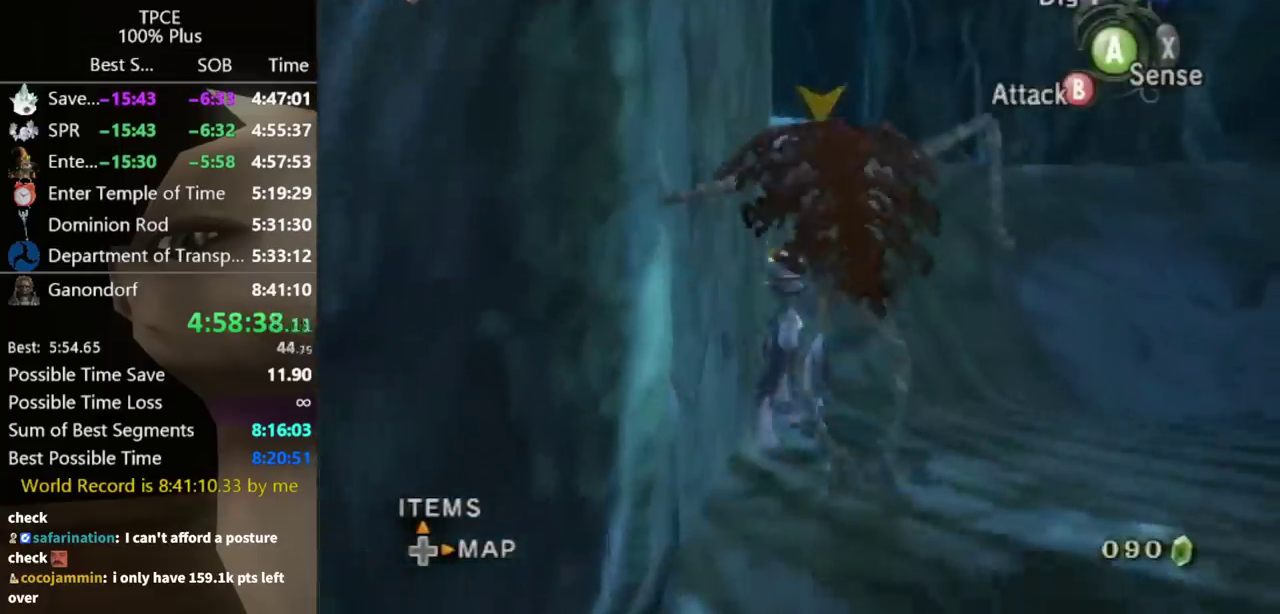
{"buttons": [], "left_stick": "up", "right_stick": "center", "events": []}
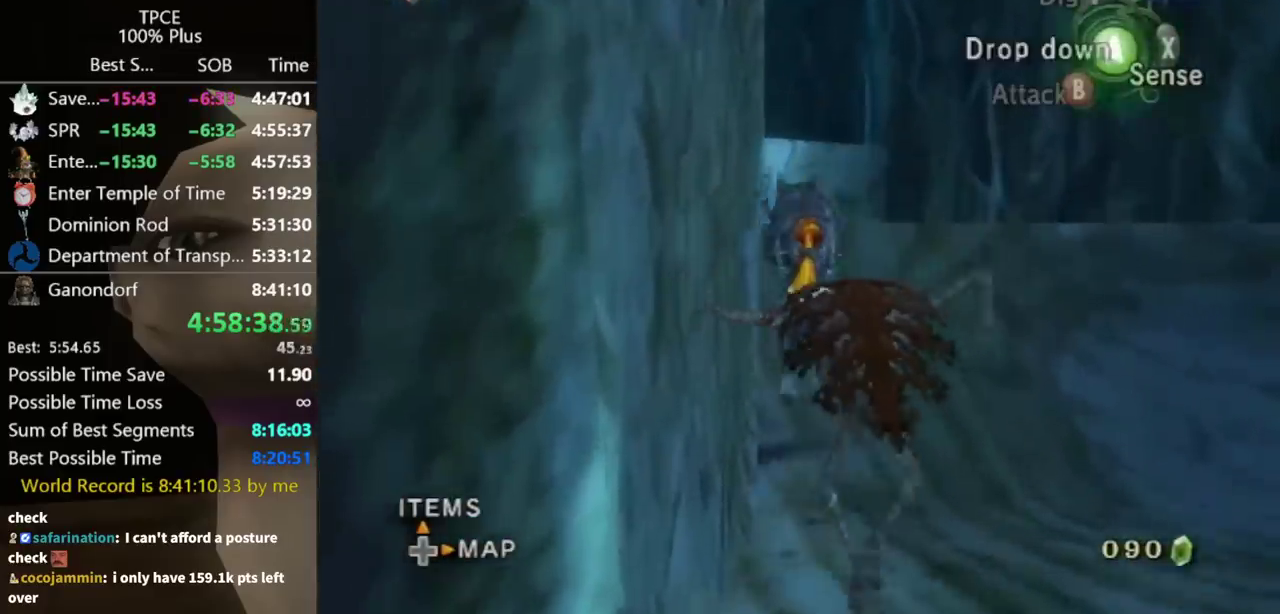
{"buttons": [], "left_stick": "center", "right_stick": "down-right", "events": [[233, "left_stick", "center"], [267, "right_stick", "down-right"]]}
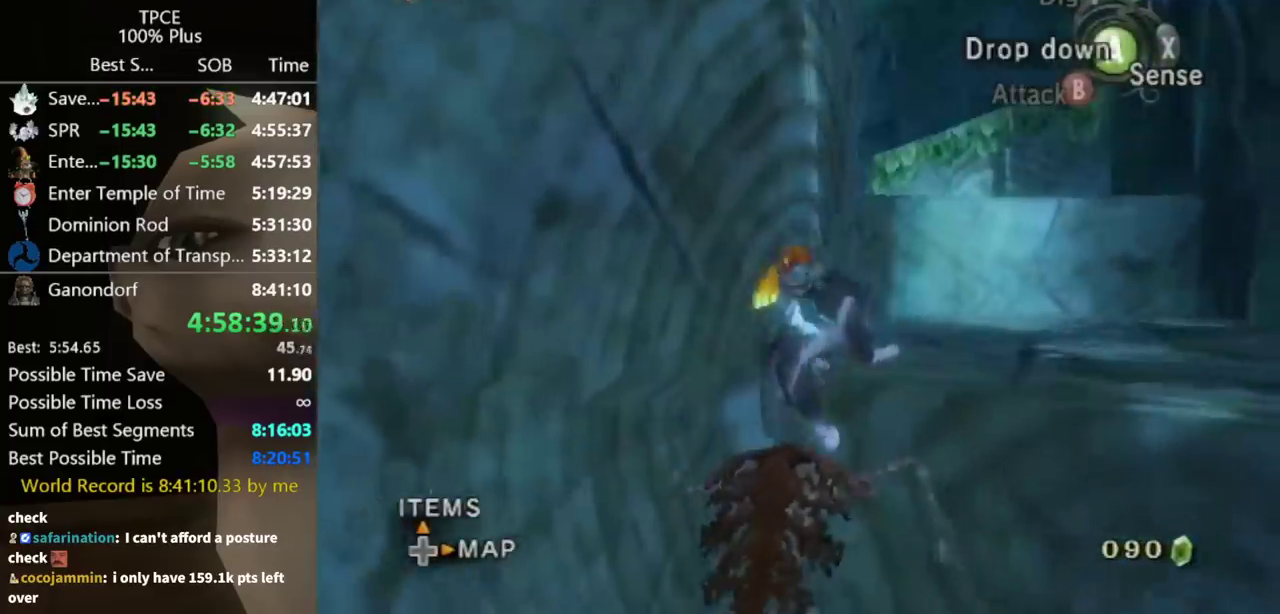
{"buttons": ["A"], "left_stick": "up", "right_stick": "center", "events": [[100, "right_stick", "center"], [133, "left_stick", "up-right"], [300, "left_stick", "up"], [367, "A", "down"], [433, "A", "up"], [500, "A", "down"]]}
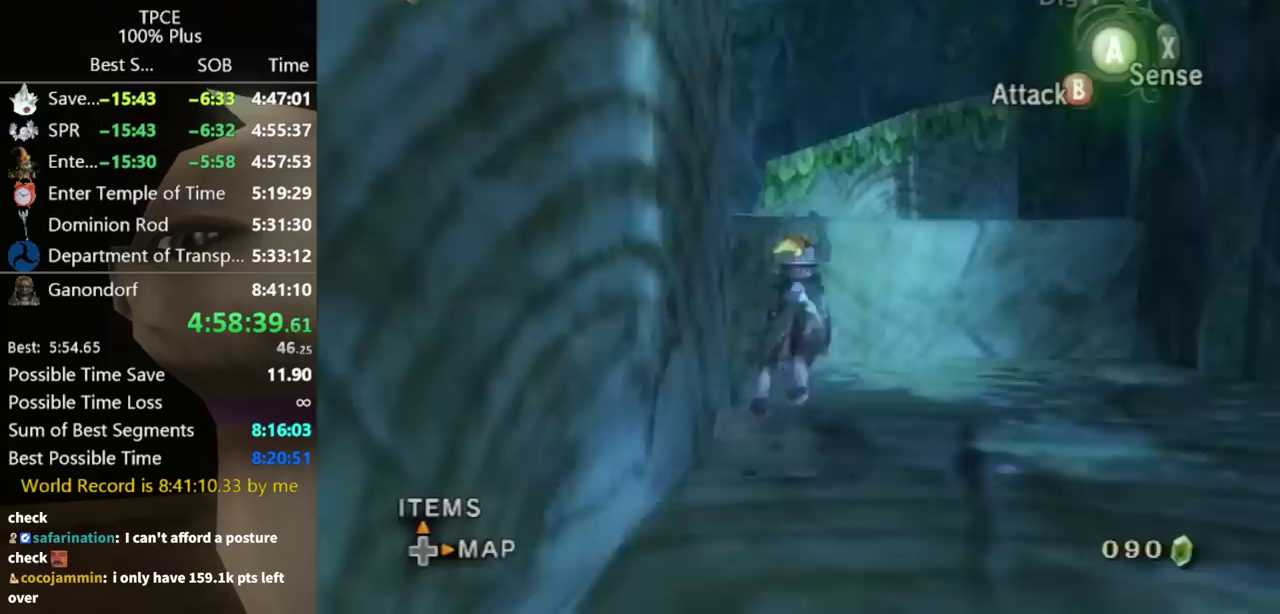
{"buttons": [], "left_stick": "up", "right_stick": "center", "events": [[33, "A", "up"], [200, "left_stick", "up-left"], [300, "left_stick", "up"], [333, "right_stick", "down-right"], [500, "right_stick", "center"]]}
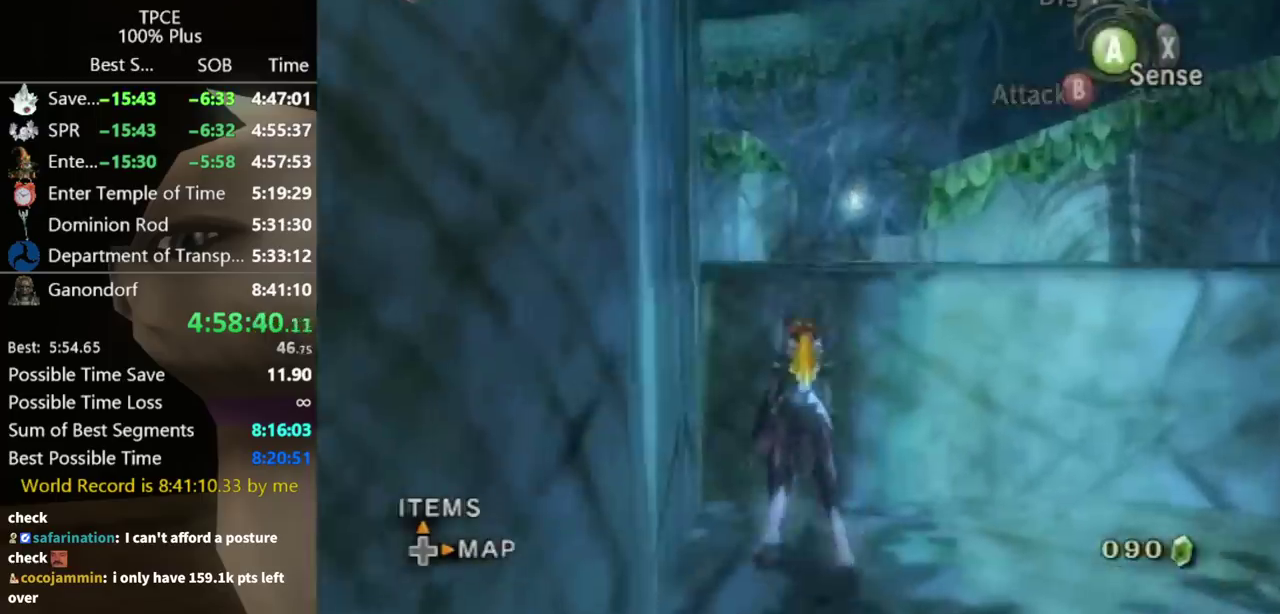
{"buttons": [], "left_stick": "up", "right_stick": "center", "events": []}
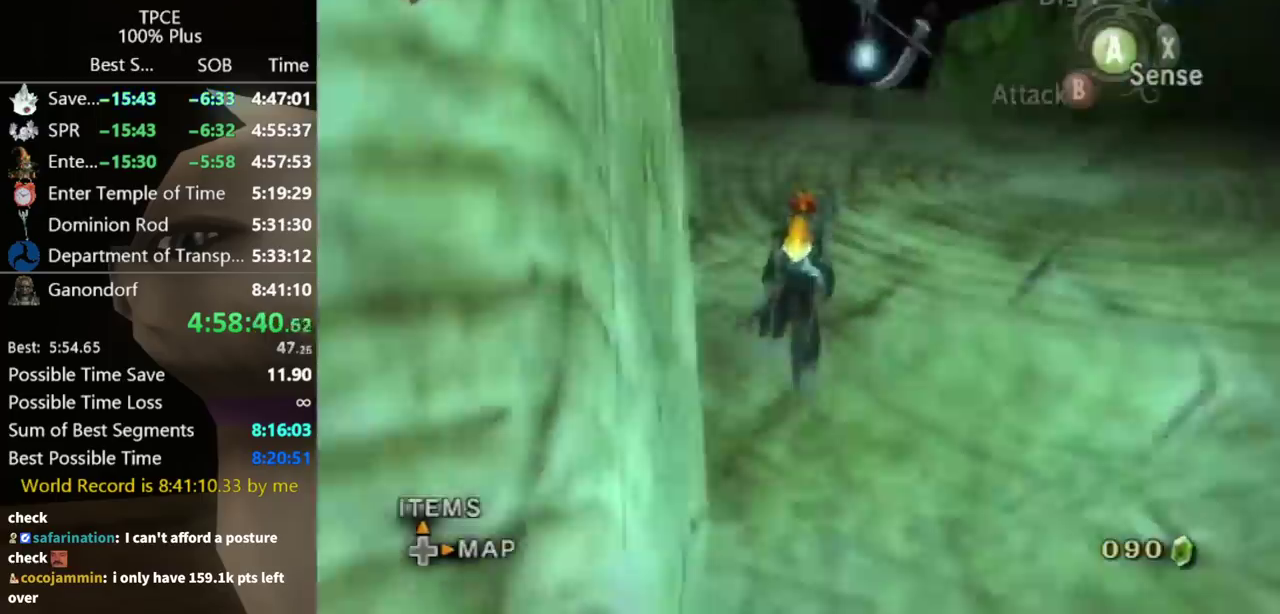
{"buttons": ["A", "L1"], "left_stick": "up", "right_stick": "center", "events": [[33, "X", "down"], [100, "X", "up"], [167, "X", "down"], [267, "X", "up"], [433, "L1", "down"], [500, "A", "down"]]}